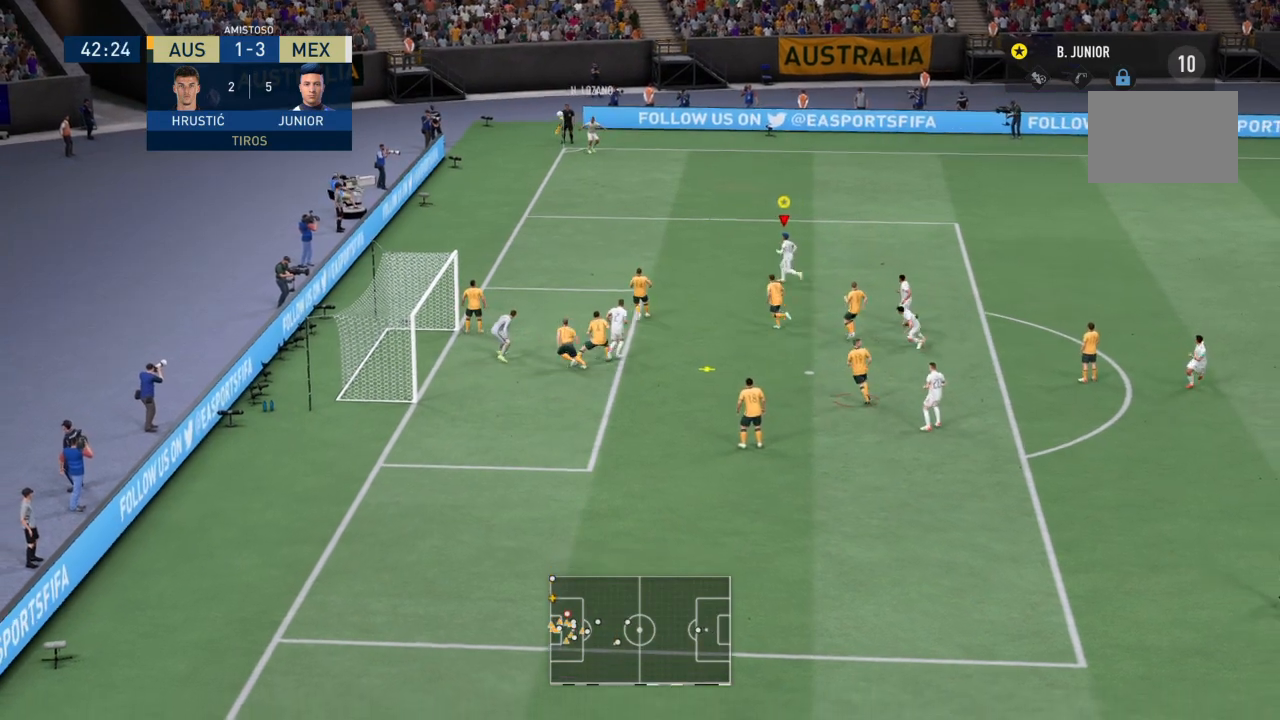
Gameplay with a controller (PlayStation layout); each line is a JSON object with the inputs held at the frame after it. "events" lists button and stick changes between this image and that frame as [ms after this image, input, new state], when the widget could be followed in between. Not read: L3 R3 right_stick.
{"buttons": [], "left_stick": "down-left", "events": [[467, "left_stick", "down-left"]]}
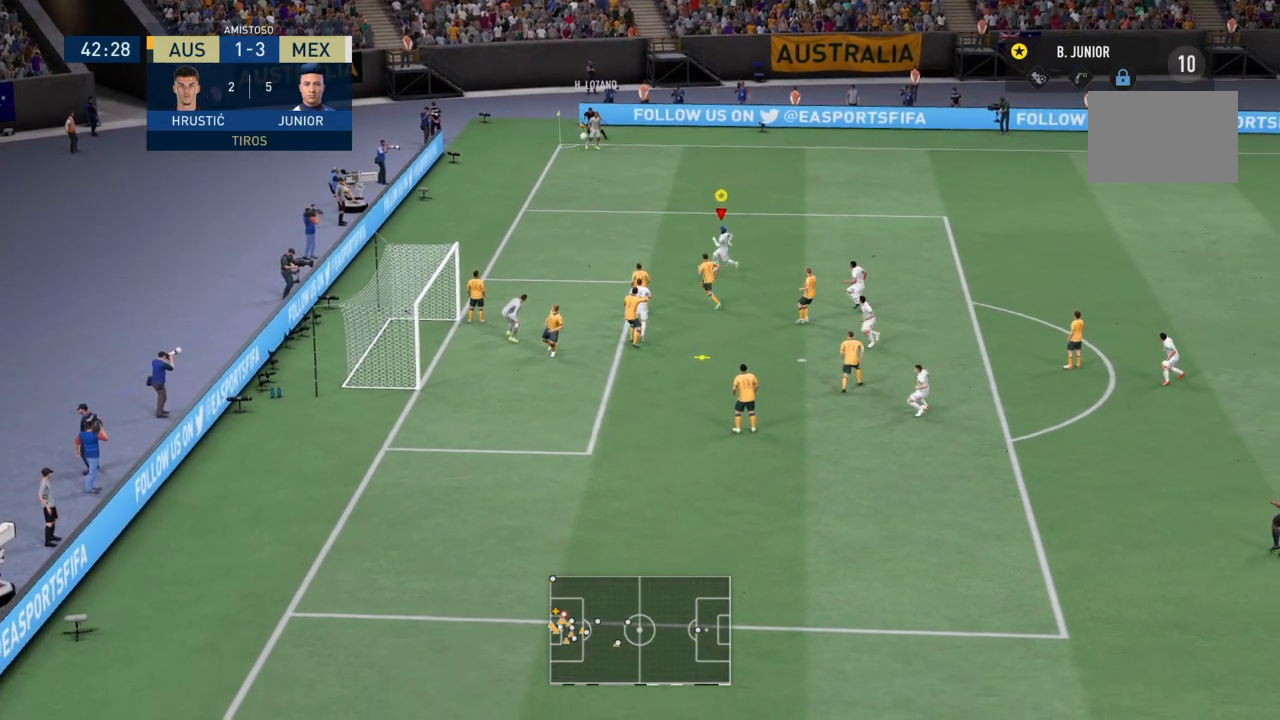
{"buttons": [], "left_stick": "right", "events": [[100, "CIRCLE", "down"], [233, "left_stick", "down-right"], [267, "CIRCLE", "up"], [400, "left_stick", "right"]]}
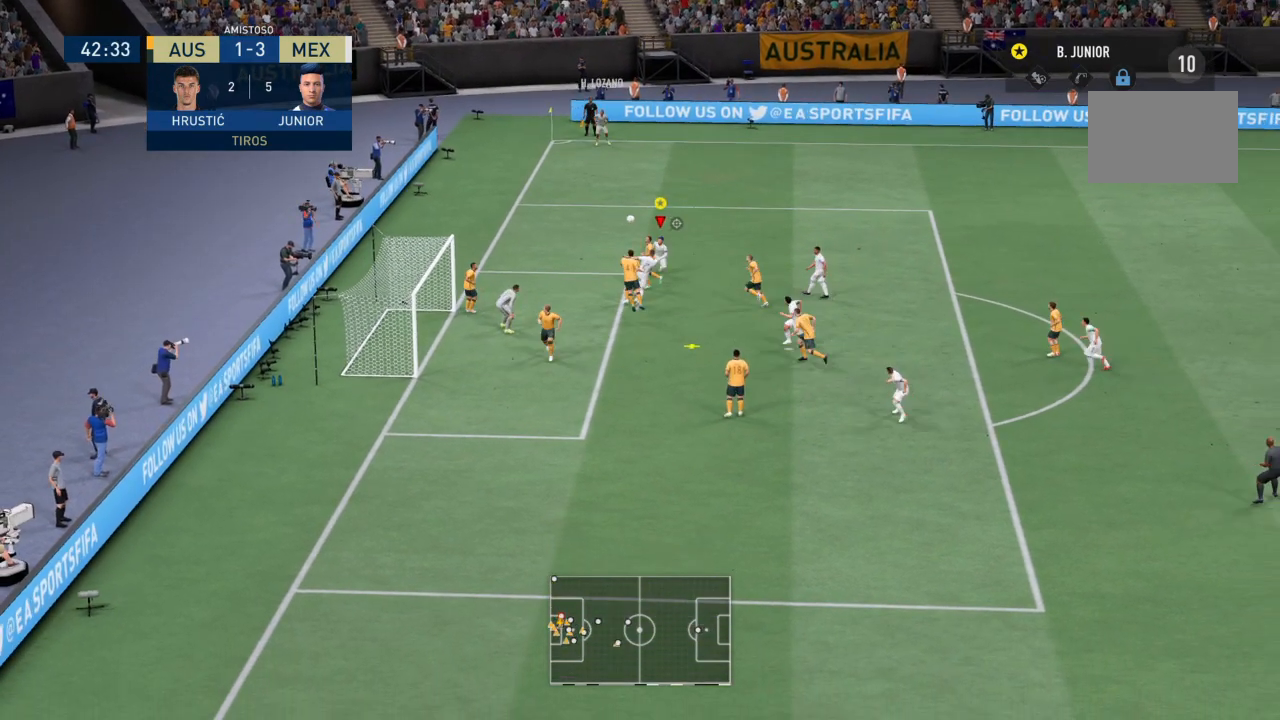
{"buttons": [], "left_stick": "right", "events": []}
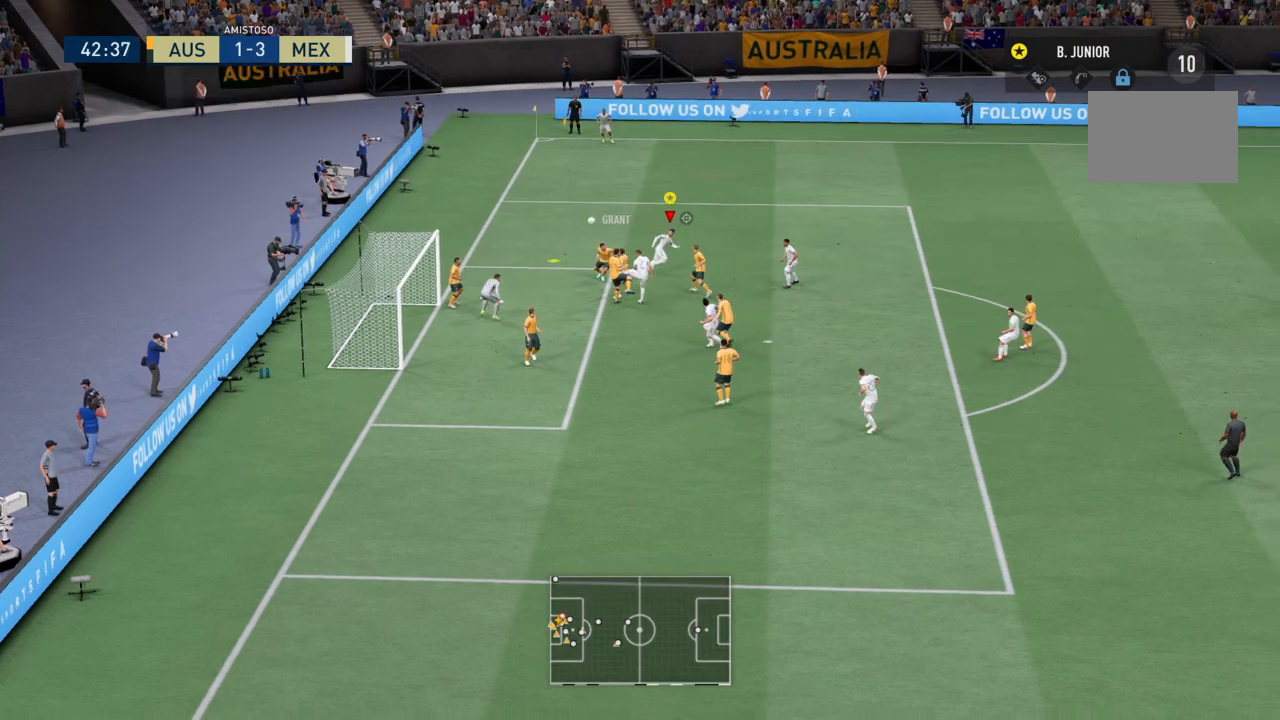
{"buttons": ["R2"], "left_stick": "up-left", "events": [[67, "R2", "down"], [301, "left_stick", "up-right"], [501, "left_stick", "up-left"]]}
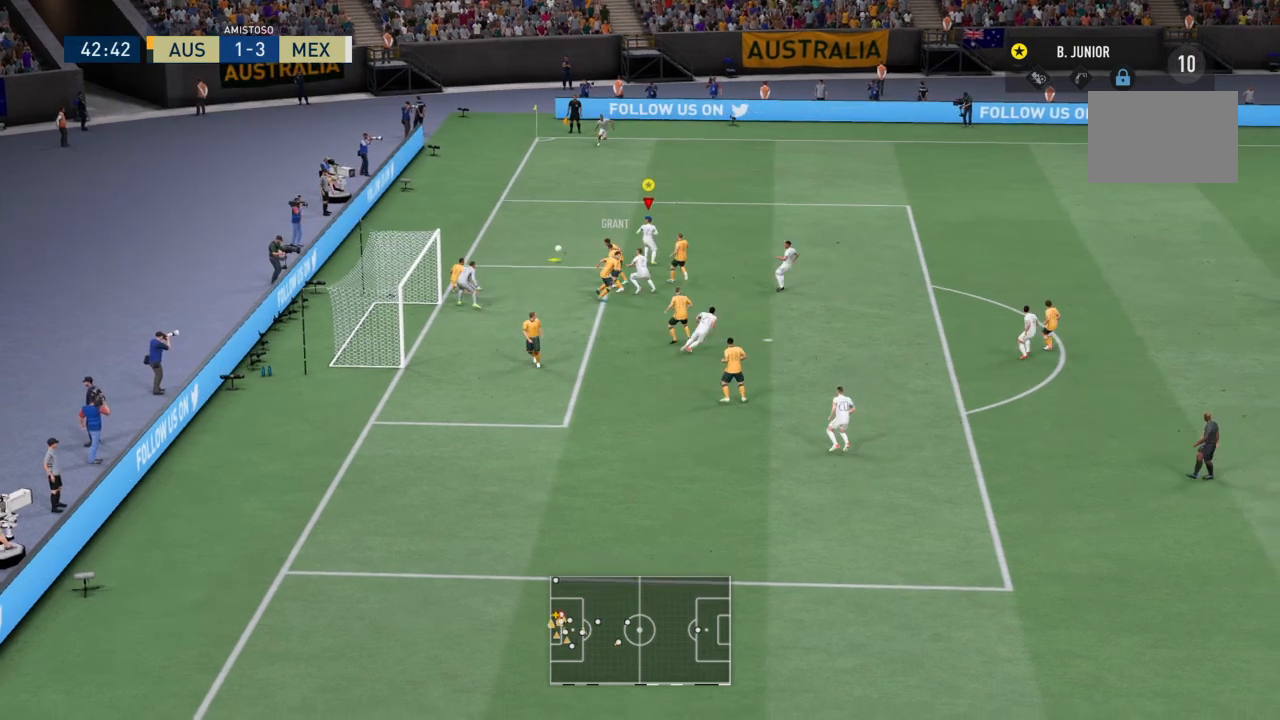
{"buttons": ["R2"], "left_stick": "up-right", "events": [[233, "left_stick", "up-right"]]}
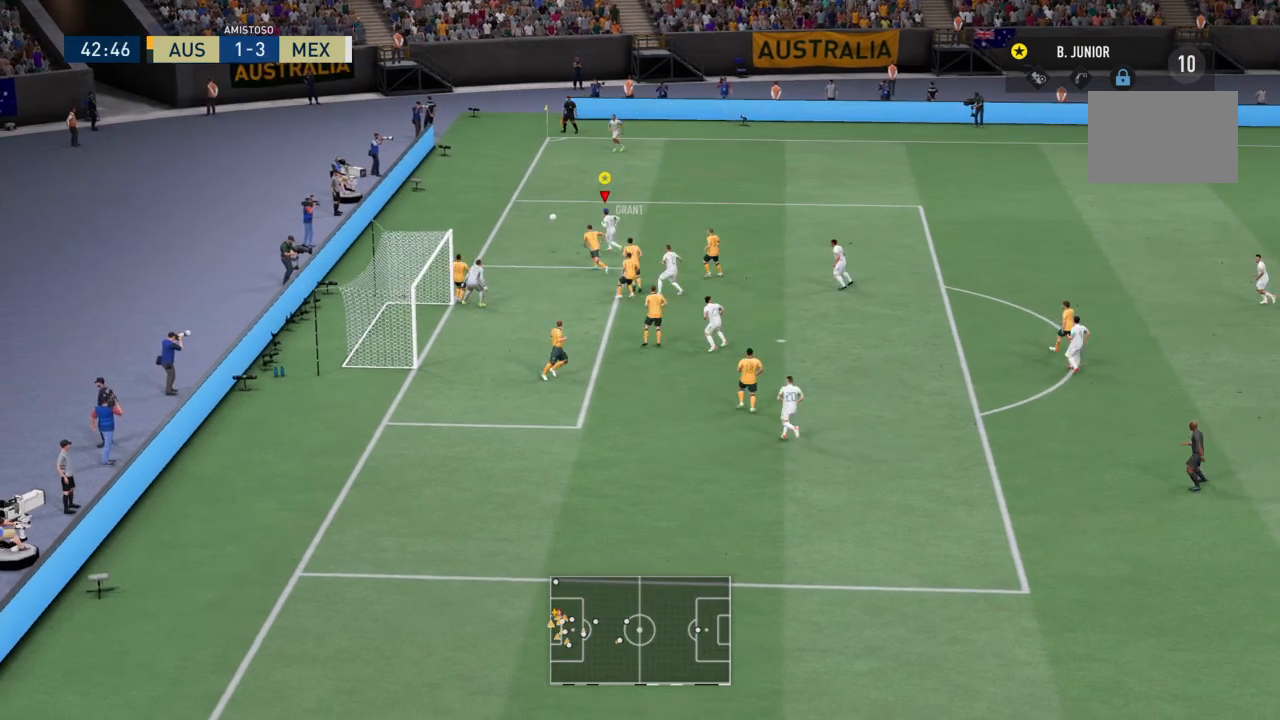
{"buttons": ["R2"], "left_stick": "up-right", "events": []}
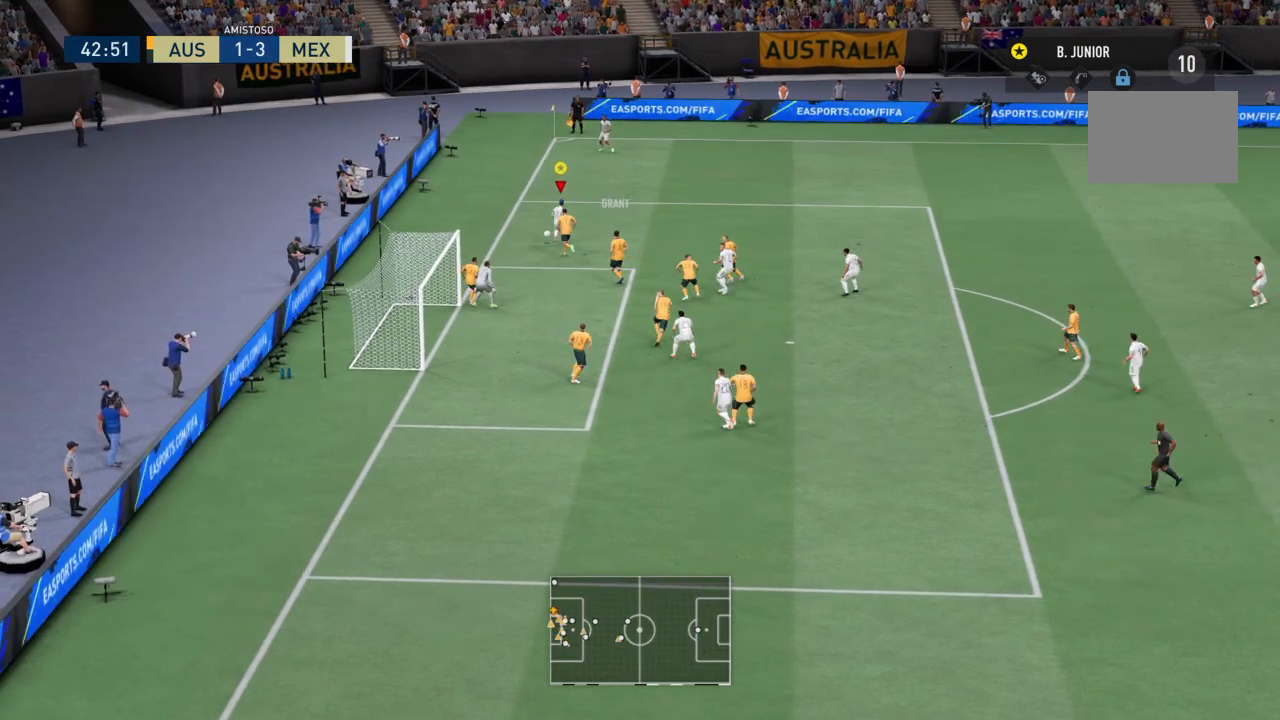
{"buttons": ["R2"], "left_stick": "up-right", "events": []}
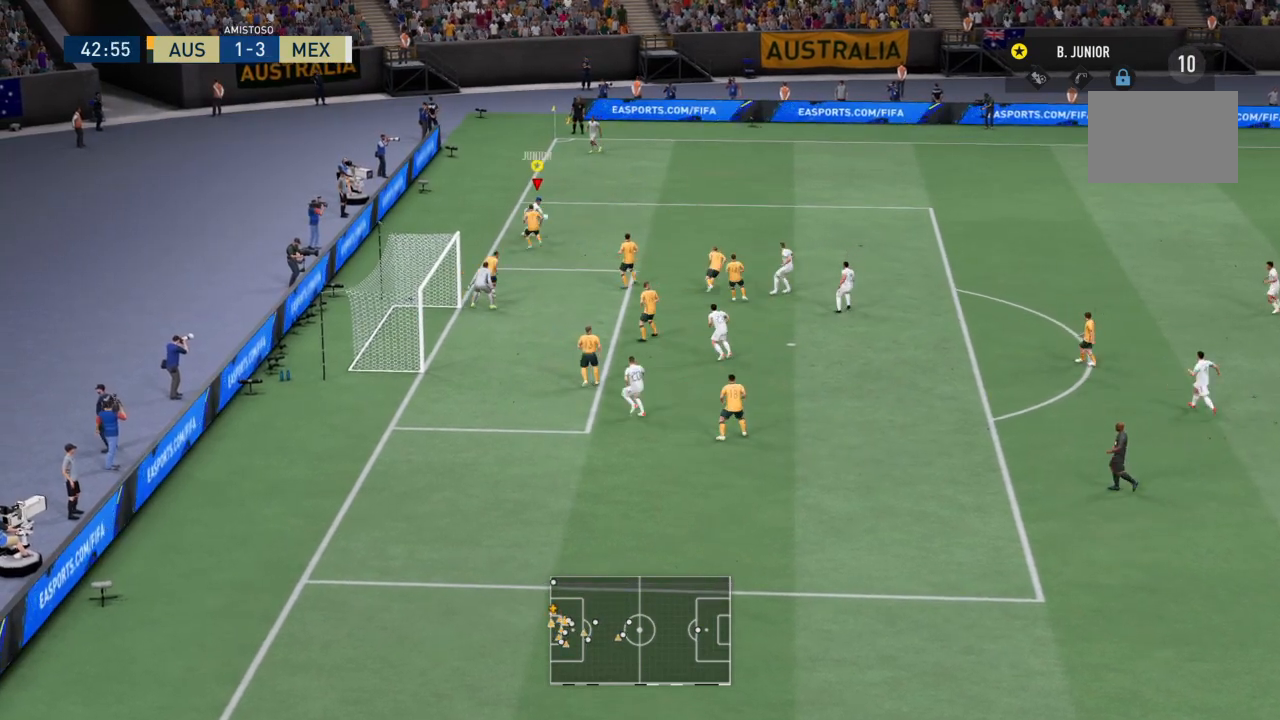
{"buttons": ["R2"], "left_stick": "right", "events": [[334, "left_stick", "right"]]}
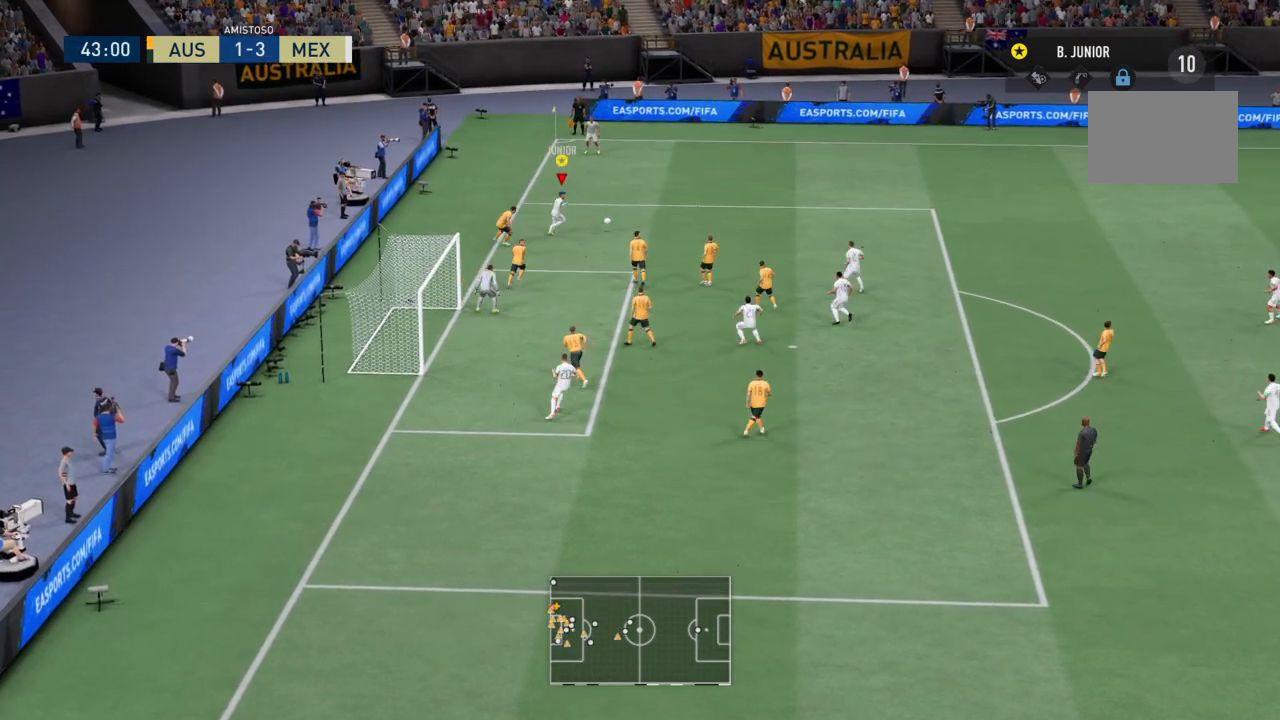
{"buttons": ["SQUARE", "R2"], "left_stick": "down", "events": [[100, "left_stick", "down-right"], [300, "SQUARE", "down"], [333, "left_stick", "down"]]}
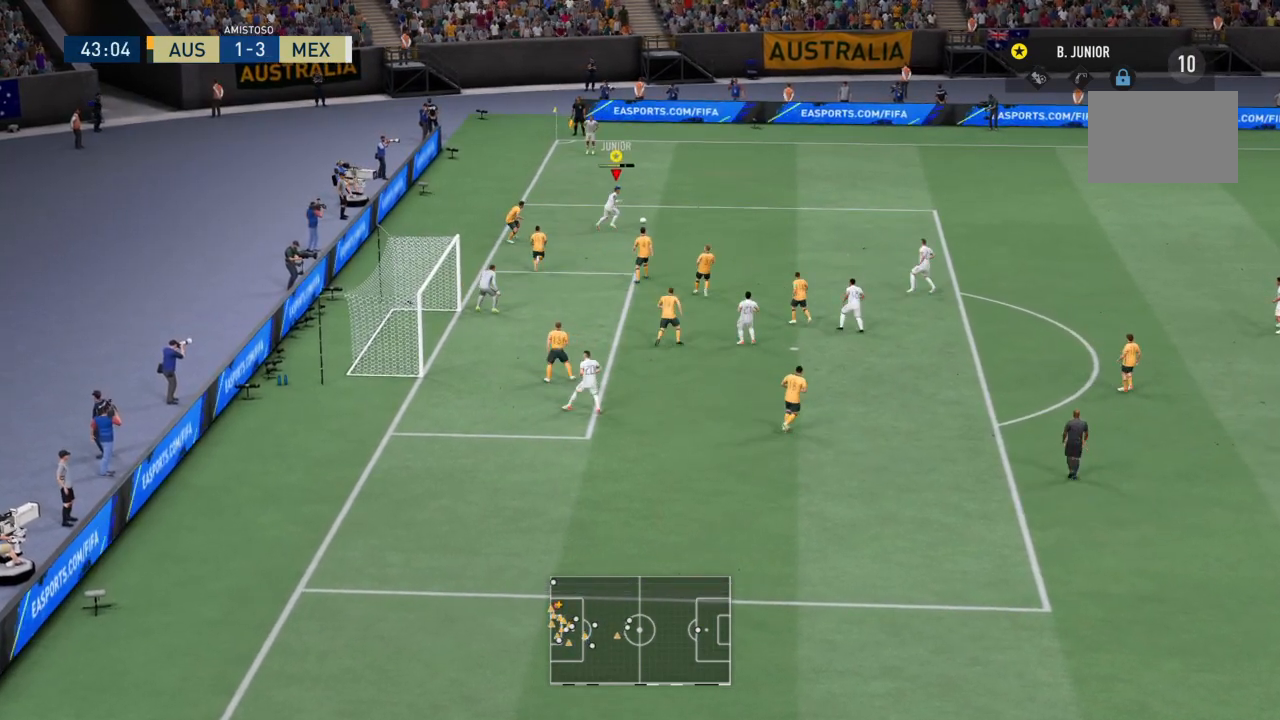
{"buttons": ["R2"], "left_stick": "down", "events": [[34, "SQUARE", "up"]]}
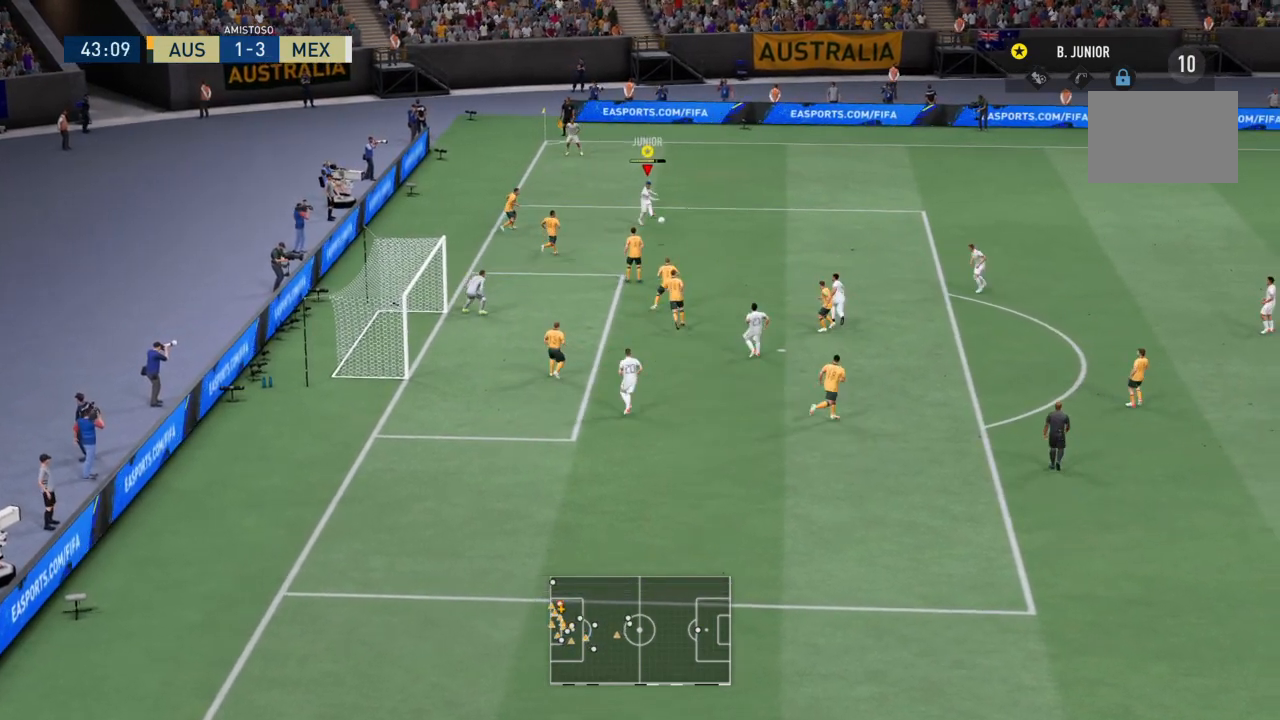
{"buttons": ["R2"], "left_stick": "down", "events": []}
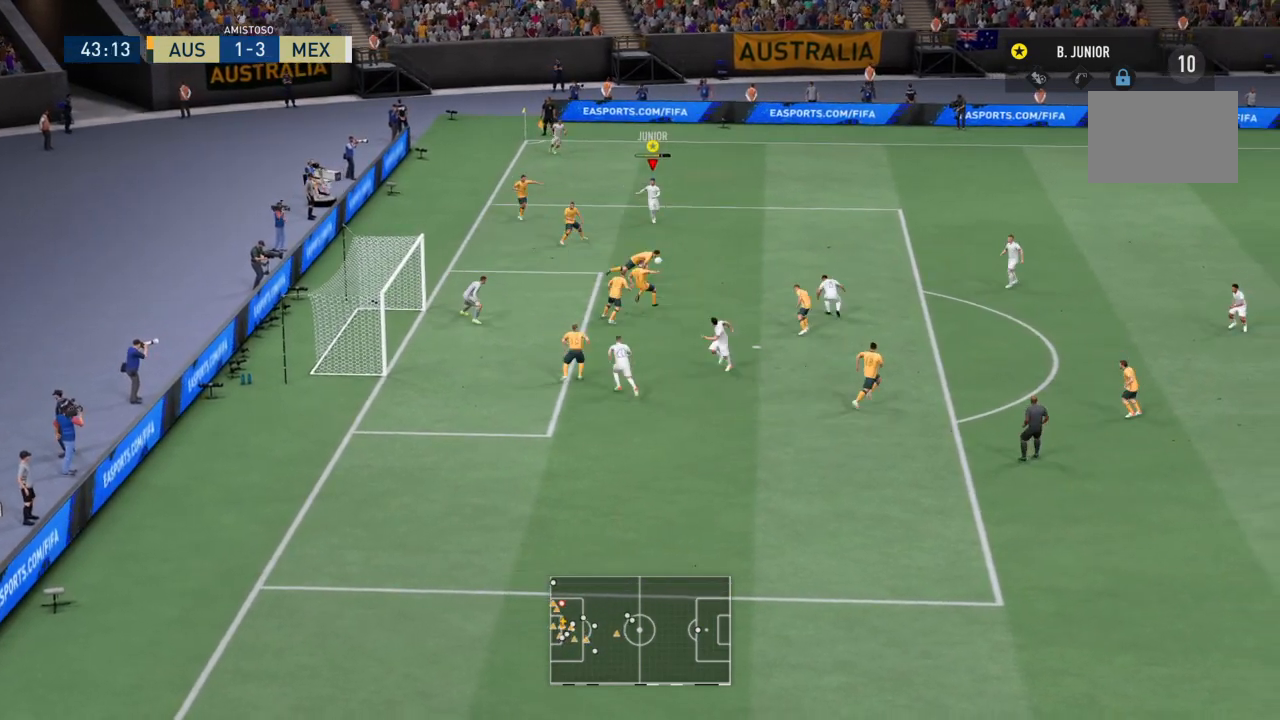
{"buttons": ["R2"], "left_stick": "down-right", "events": [[334, "R2", "up"], [401, "left_stick", "down-right"], [434, "R2", "down"]]}
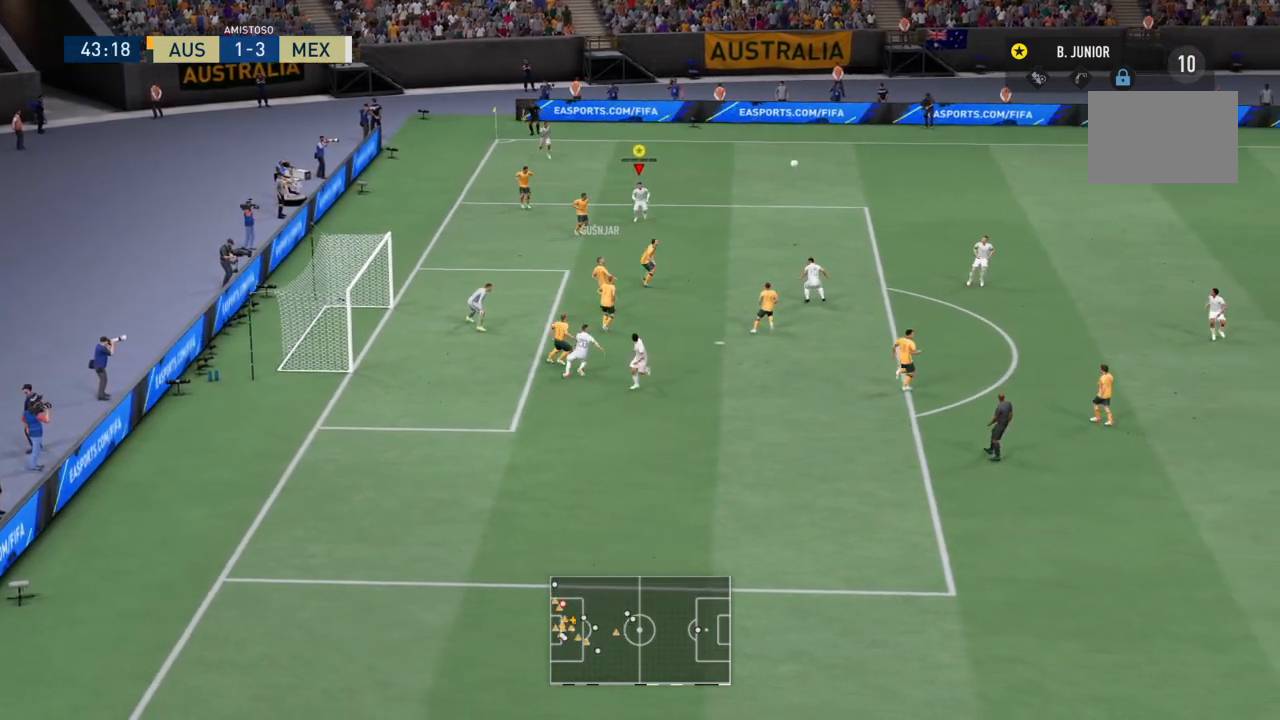
{"buttons": ["R2"], "left_stick": "right", "events": [[467, "left_stick", "right"]]}
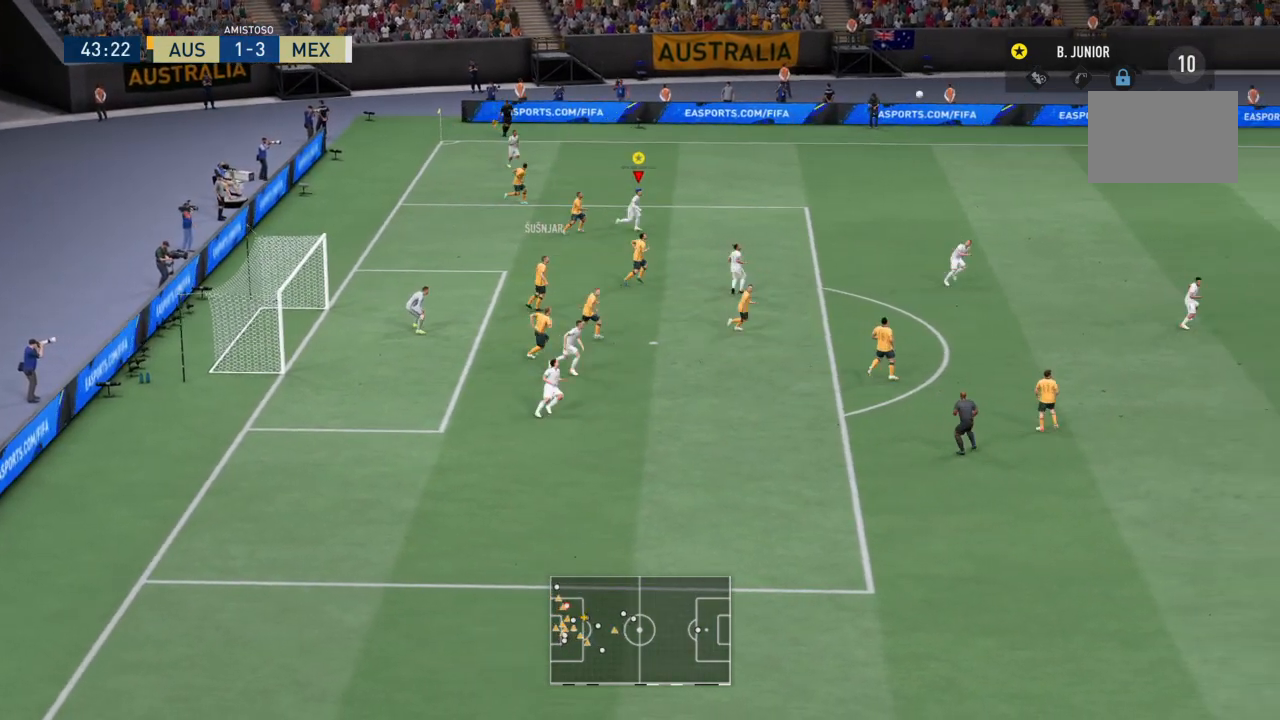
{"buttons": ["R2"], "left_stick": "right", "events": []}
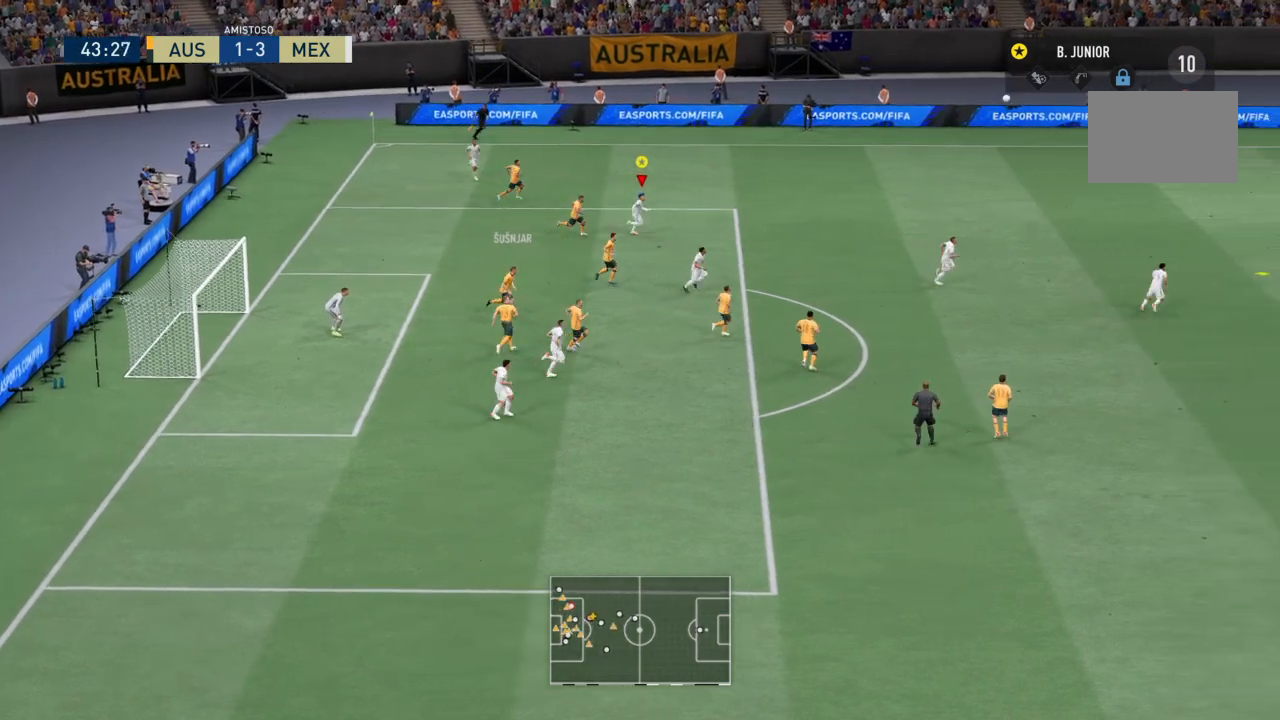
{"buttons": [], "left_stick": "right", "events": [[33, "CROSS", "down"], [100, "R2", "up"], [133, "CROSS", "up"], [200, "CROSS", "down"], [267, "CROSS", "up"], [333, "CROSS", "down"], [434, "CROSS", "up"]]}
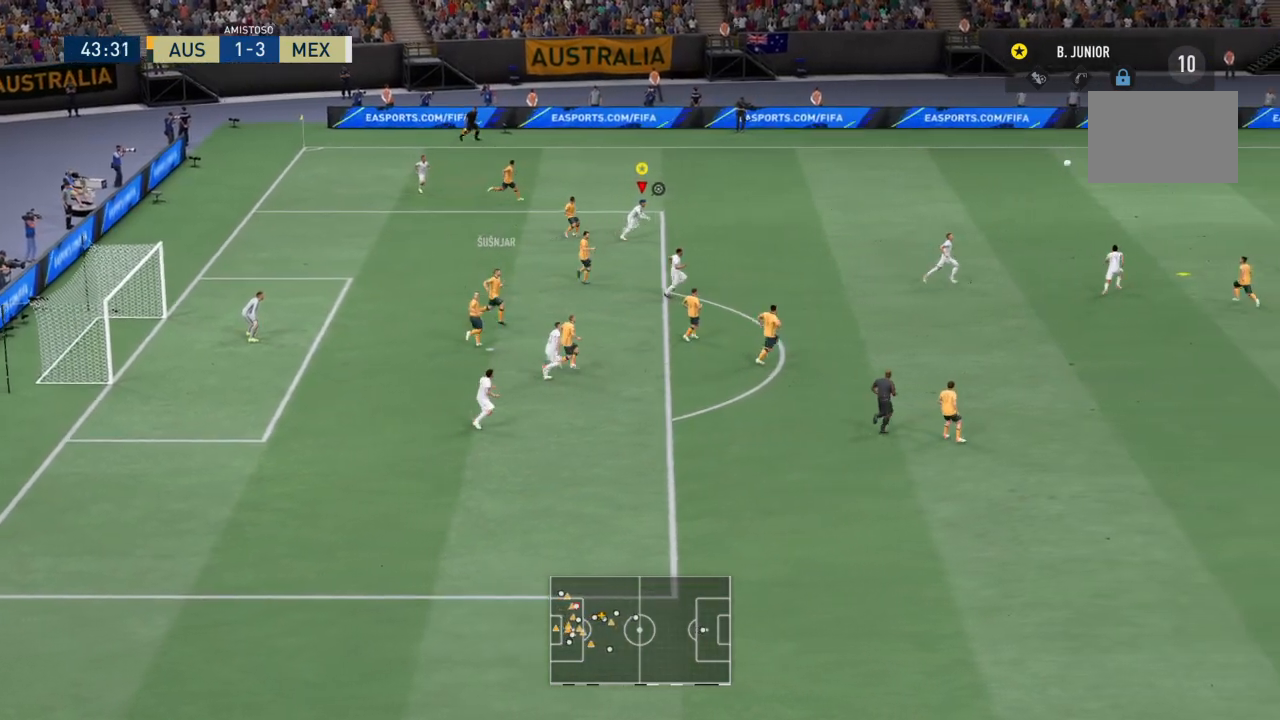
{"buttons": [], "left_stick": "center", "events": [[100, "left_stick", "center"]]}
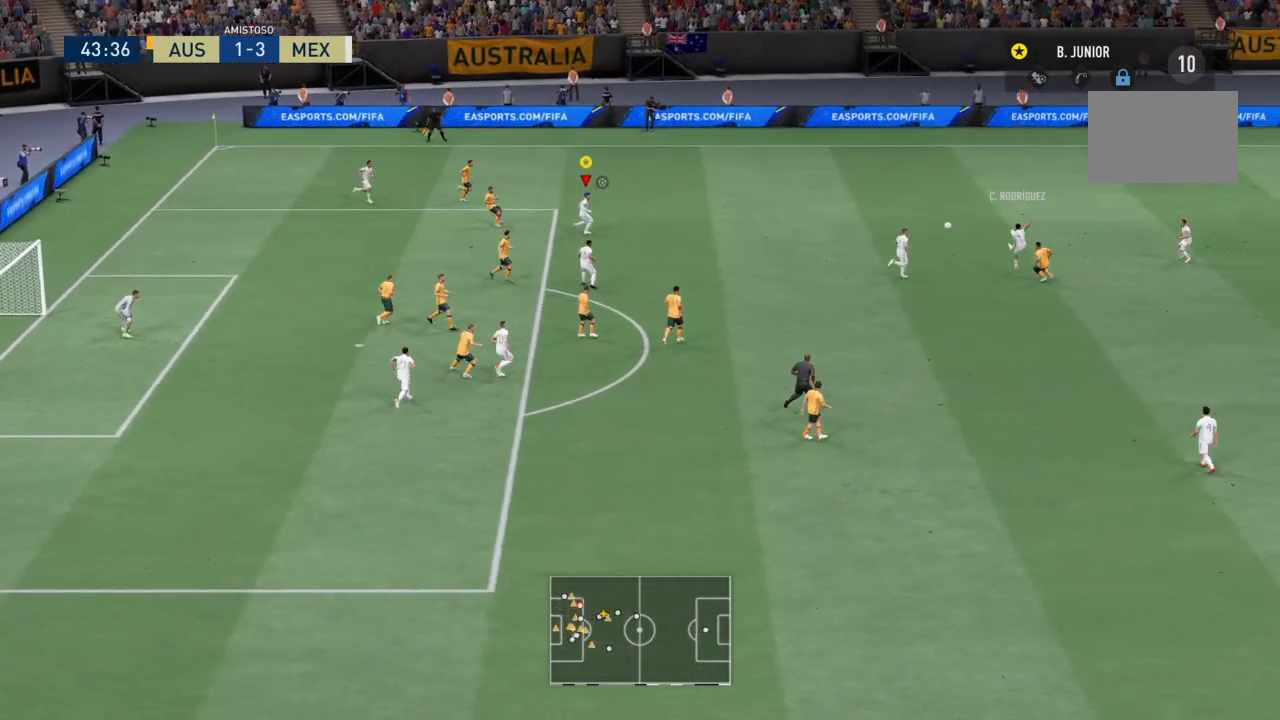
{"buttons": [], "left_stick": "down-right", "events": [[300, "left_stick", "down-right"]]}
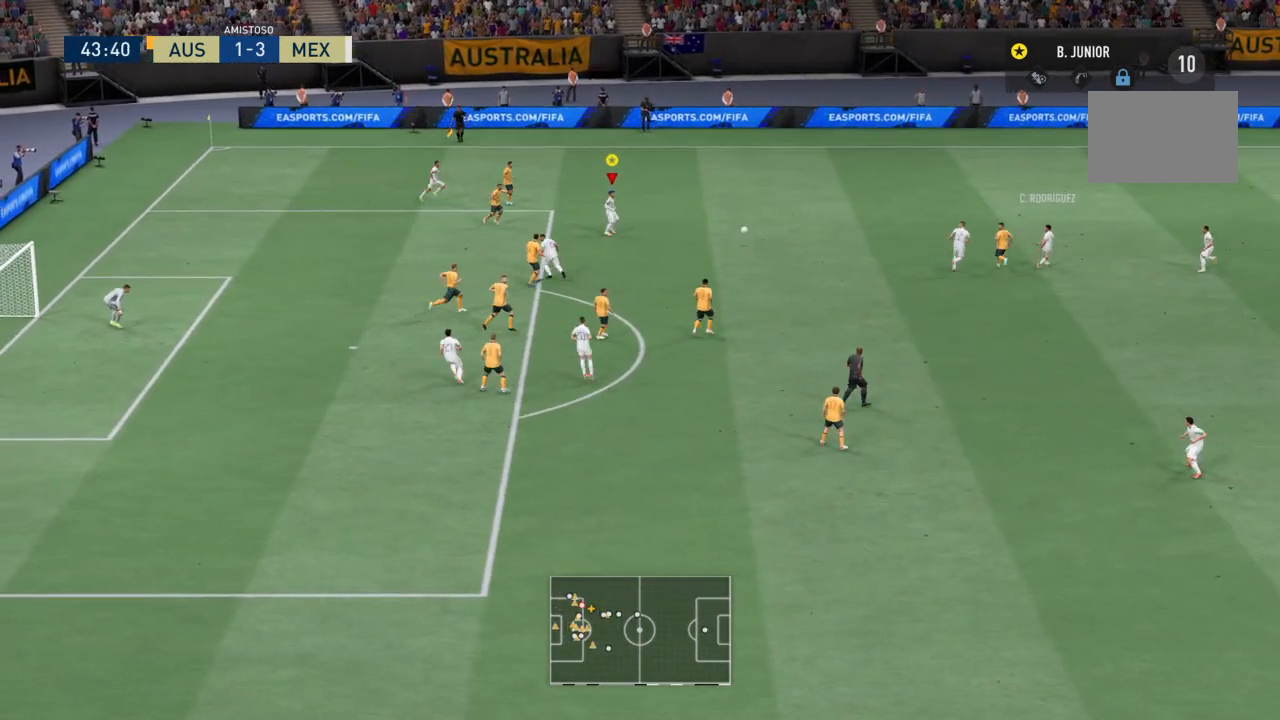
{"buttons": [], "left_stick": "down", "events": [[34, "left_stick", "right"], [134, "left_stick", "down-right"], [401, "left_stick", "down"]]}
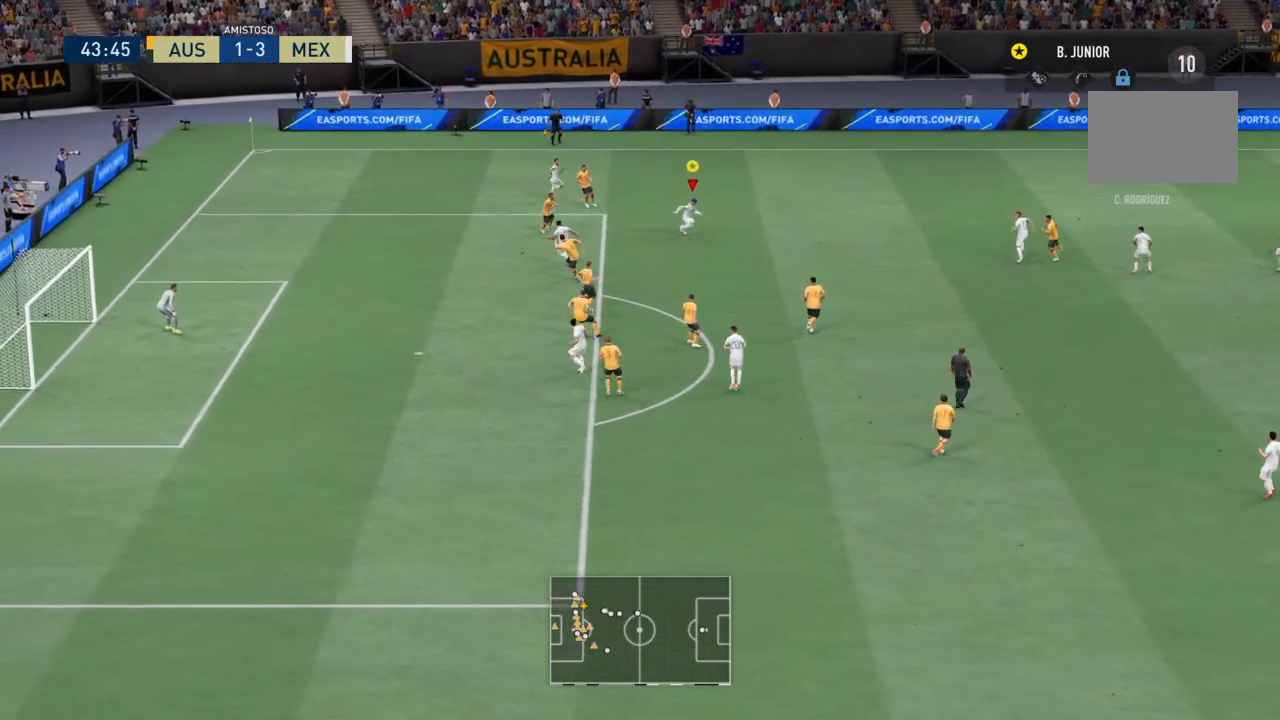
{"buttons": ["R1"], "left_stick": "down-right", "events": [[33, "R1", "down"], [233, "left_stick", "down-right"]]}
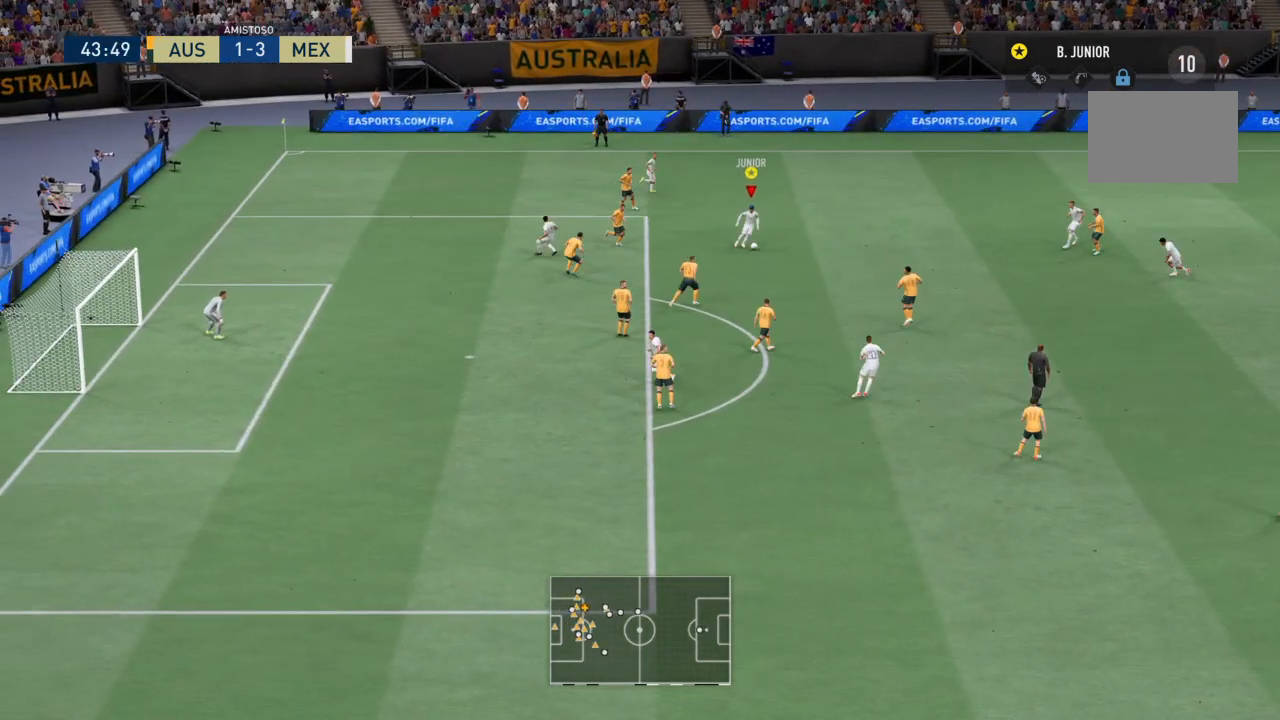
{"buttons": ["R1"], "left_stick": "down-right", "events": [[267, "left_stick", "down"], [401, "left_stick", "down-right"]]}
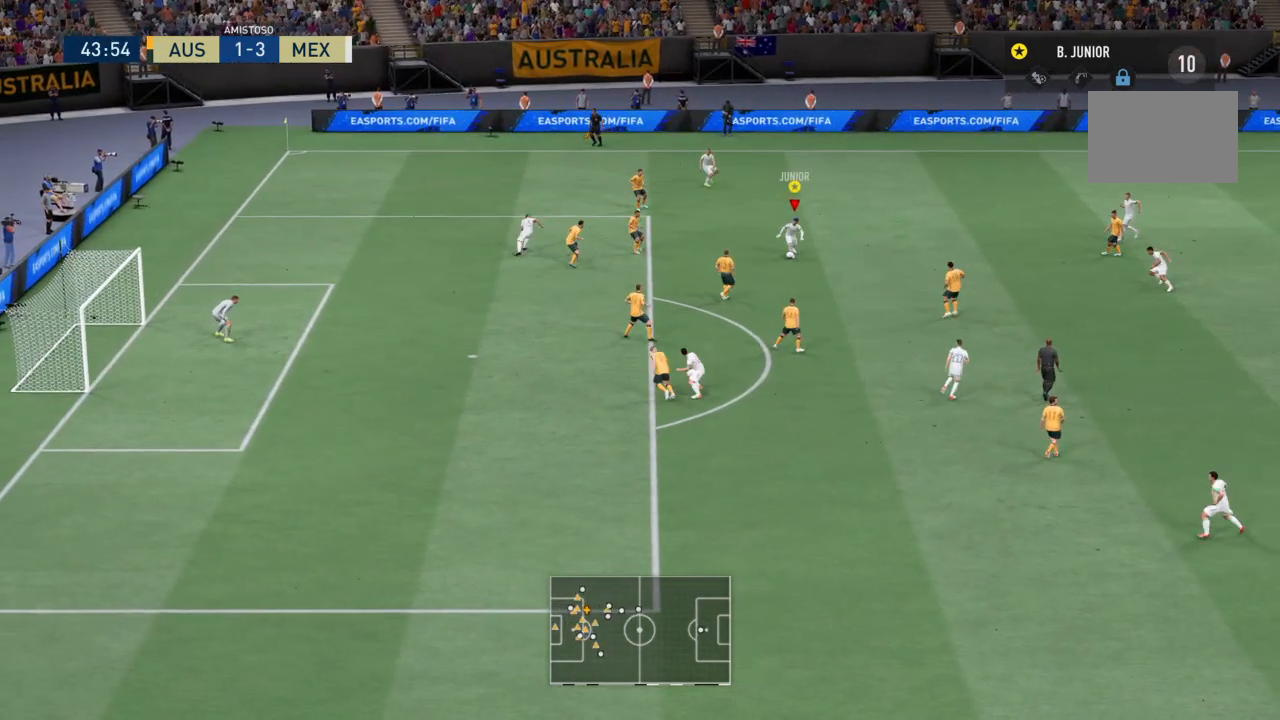
{"buttons": ["R1"], "left_stick": "down-right", "events": []}
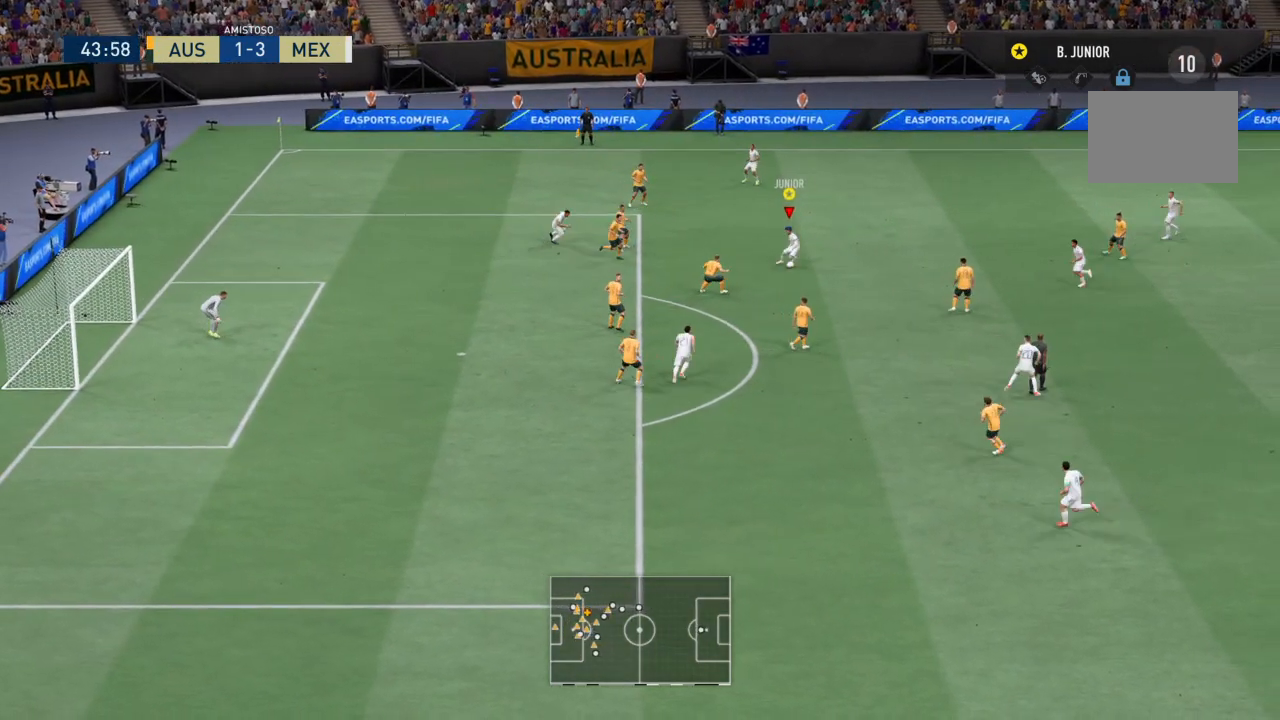
{"buttons": ["R1"], "left_stick": "down-right", "events": []}
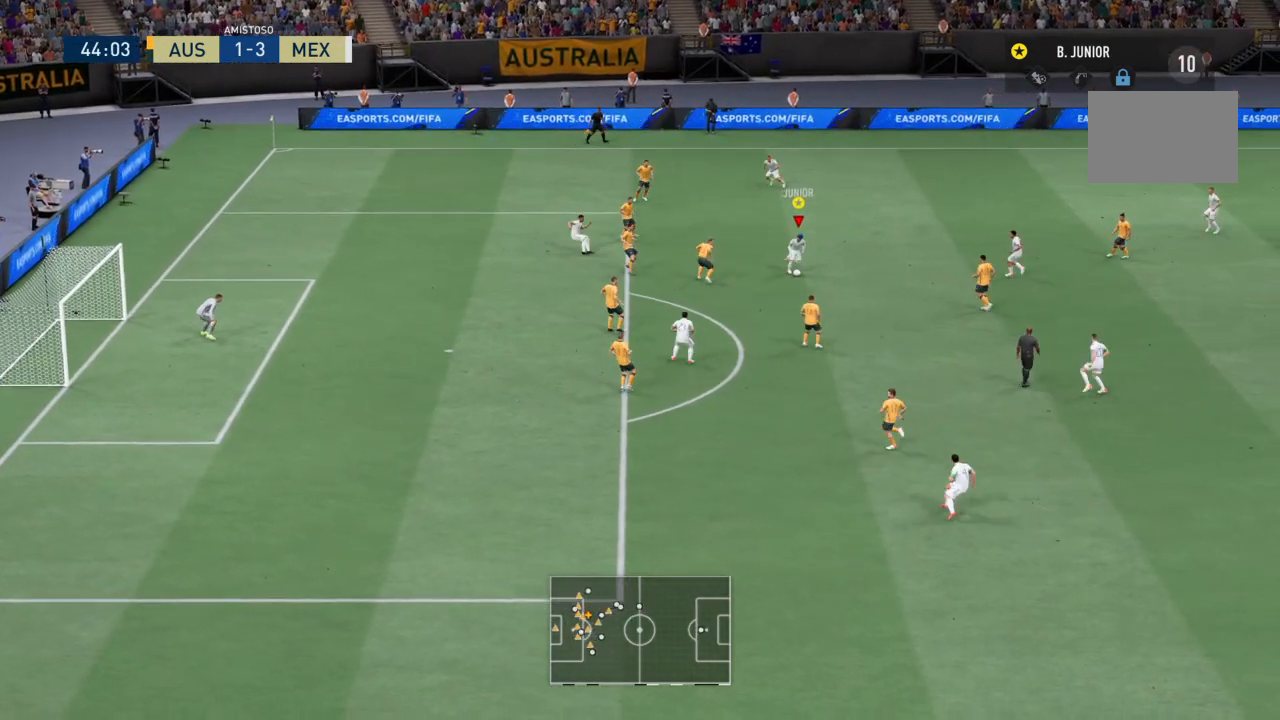
{"buttons": [], "left_stick": "up", "events": [[300, "R1", "up"], [300, "left_stick", "center"], [367, "left_stick", "up"]]}
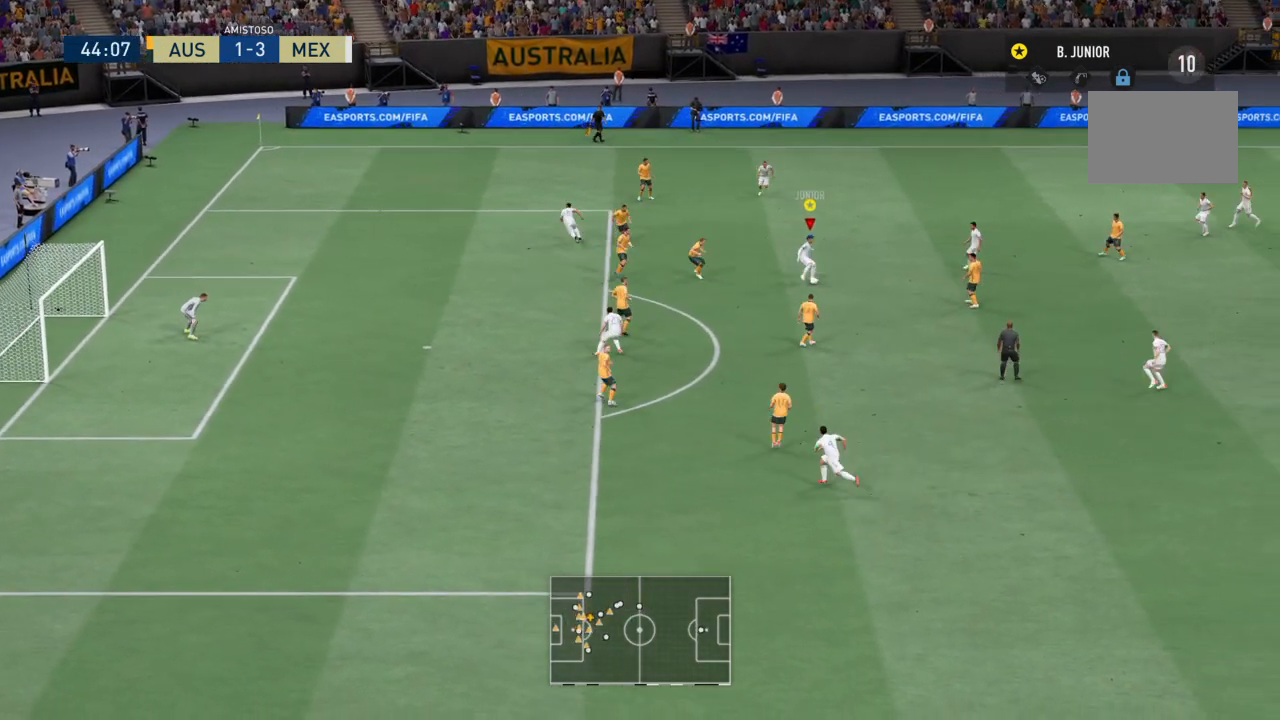
{"buttons": [], "left_stick": "up", "events": []}